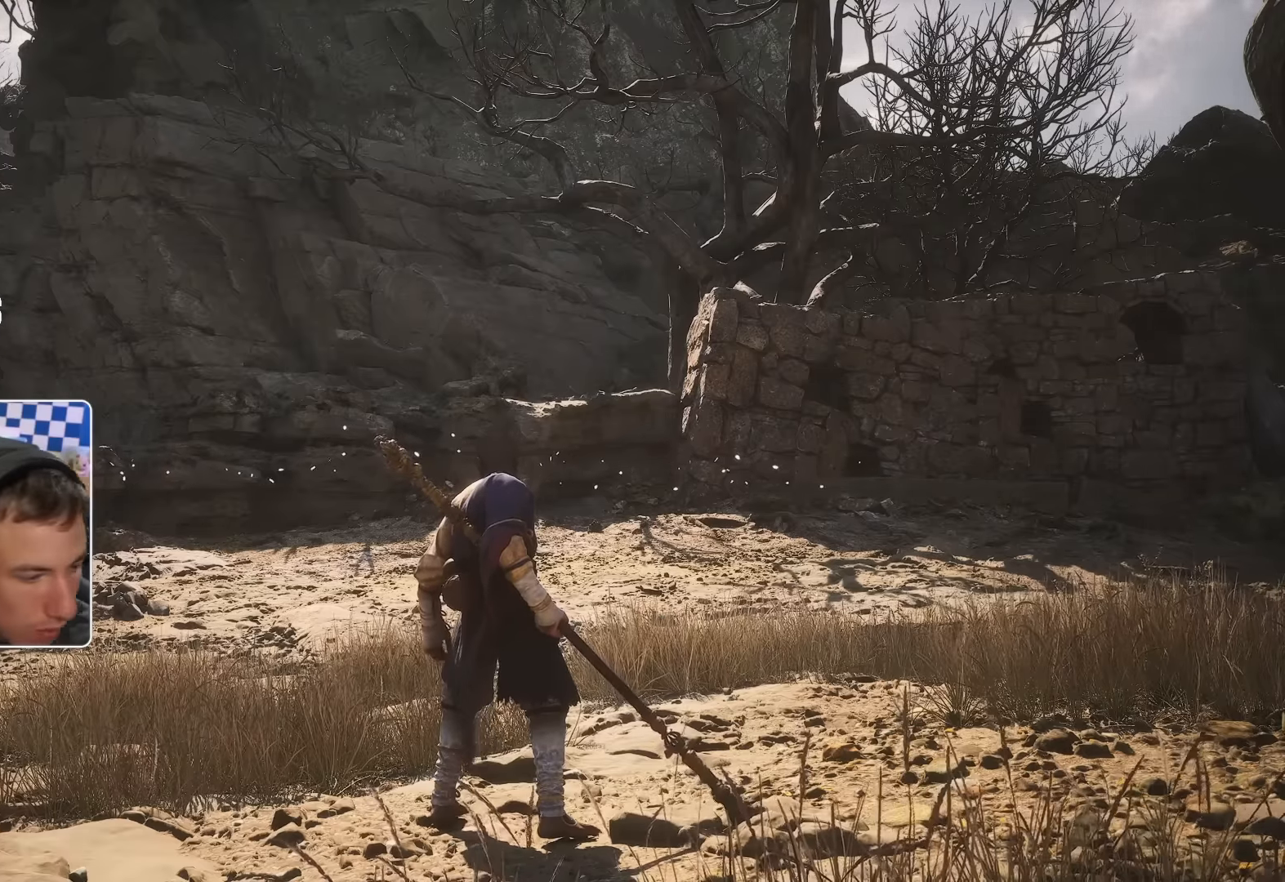
Gameplay with a controller (PlayStation layout); each line is a JSON object with the inputs held at the frame after it (dt_ms = milliseconds from this image to that frame). "events" lists button and stick changes between this image and that frame as [ms after this image, input, new state], when the widget could be followed in between.
{"dt_ms": 500, "buttons": ["TRIANGLE"], "left_stick": "center", "right_stick": "center", "events": [[16, "TRIANGLE", "down"]]}
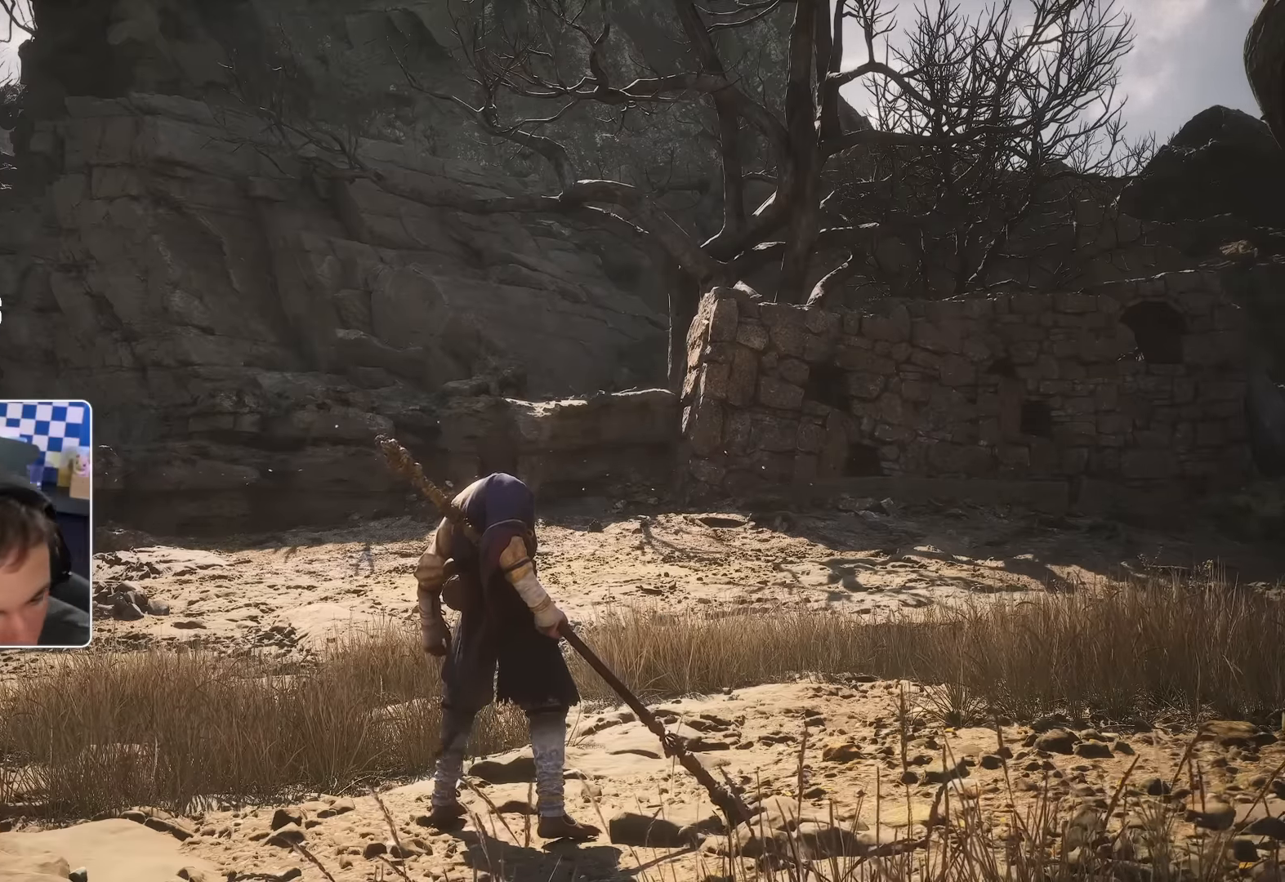
{"dt_ms": 500, "buttons": ["TRIANGLE"], "left_stick": "center", "right_stick": "center", "events": []}
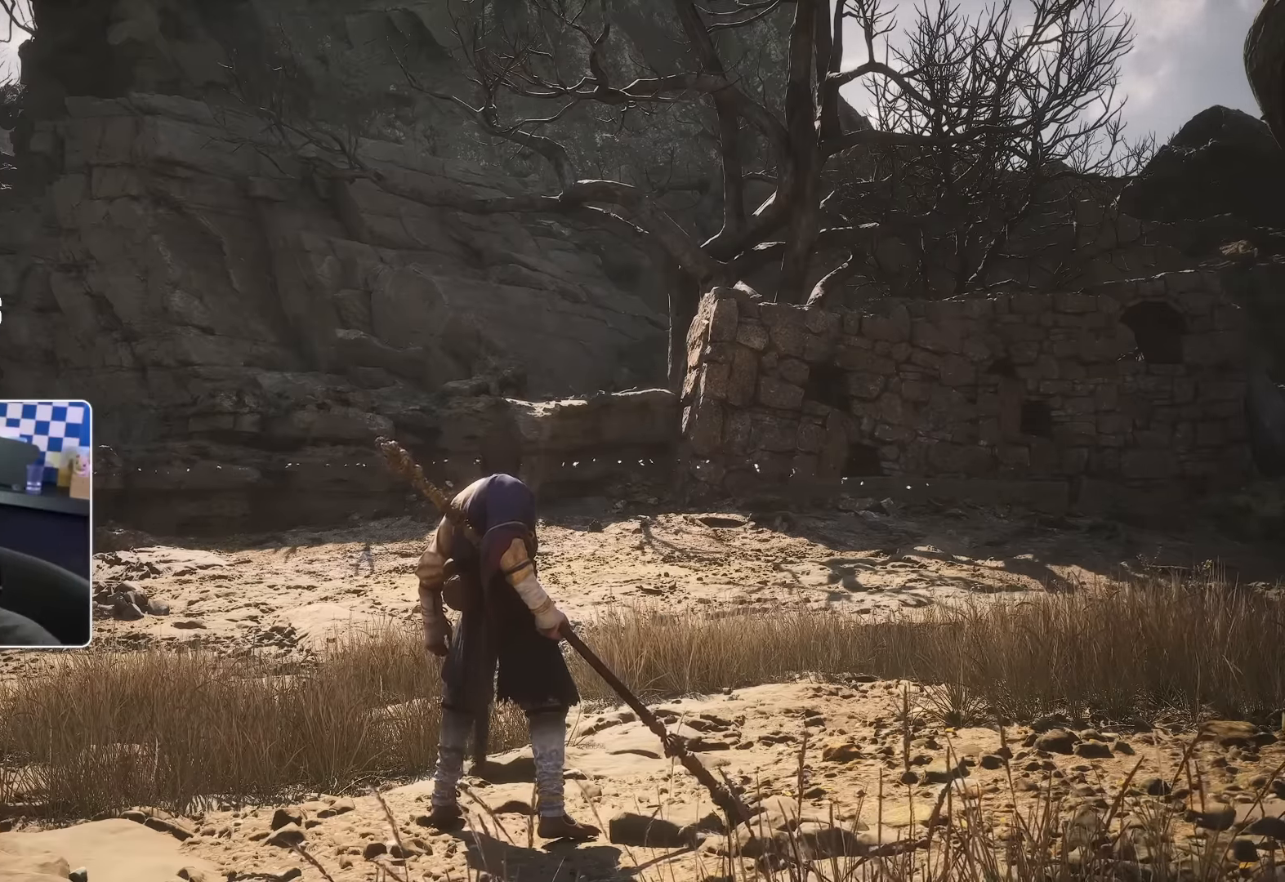
{"dt_ms": 1000, "buttons": ["R2"], "left_stick": "center", "right_stick": "center"}
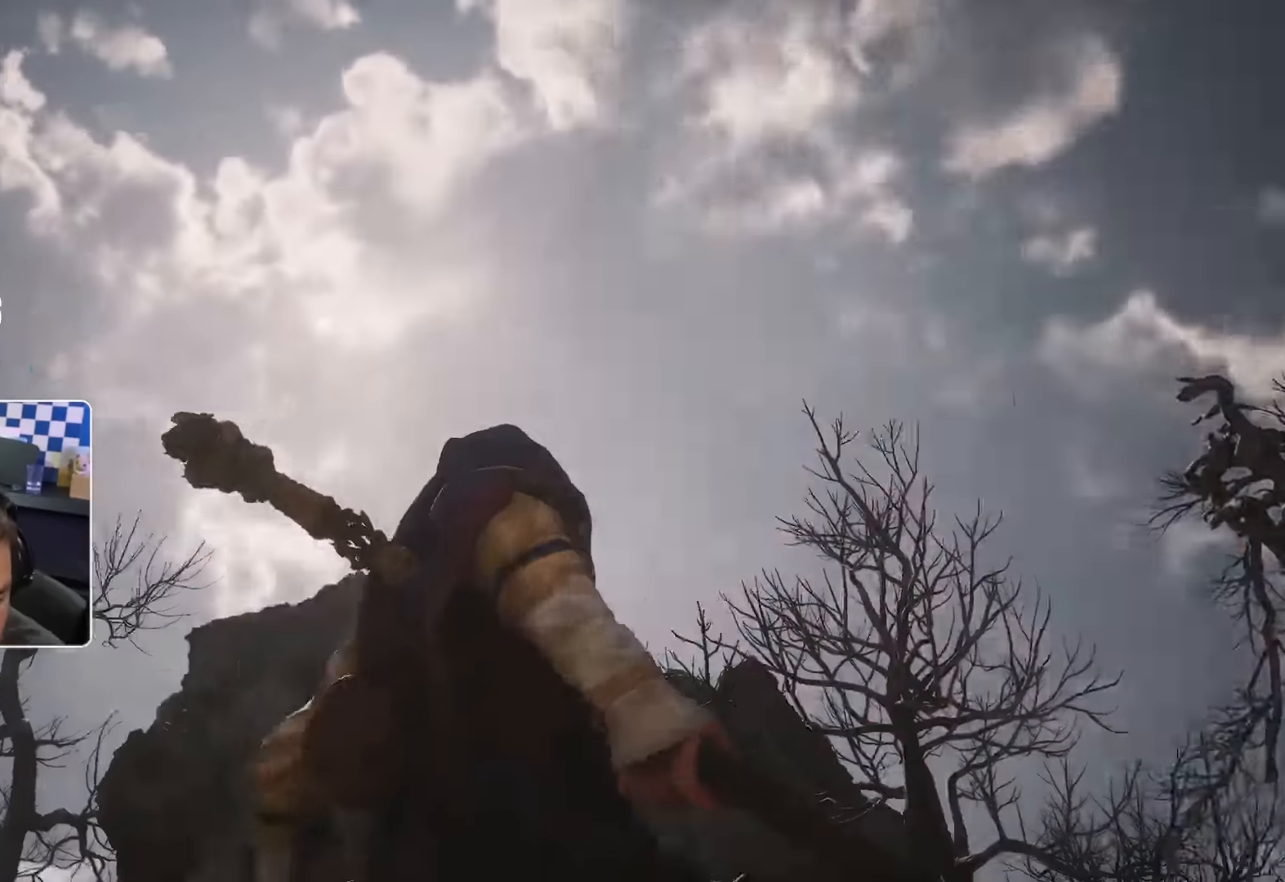
{"dt_ms": 500, "buttons": [], "left_stick": "center", "right_stick": "center"}